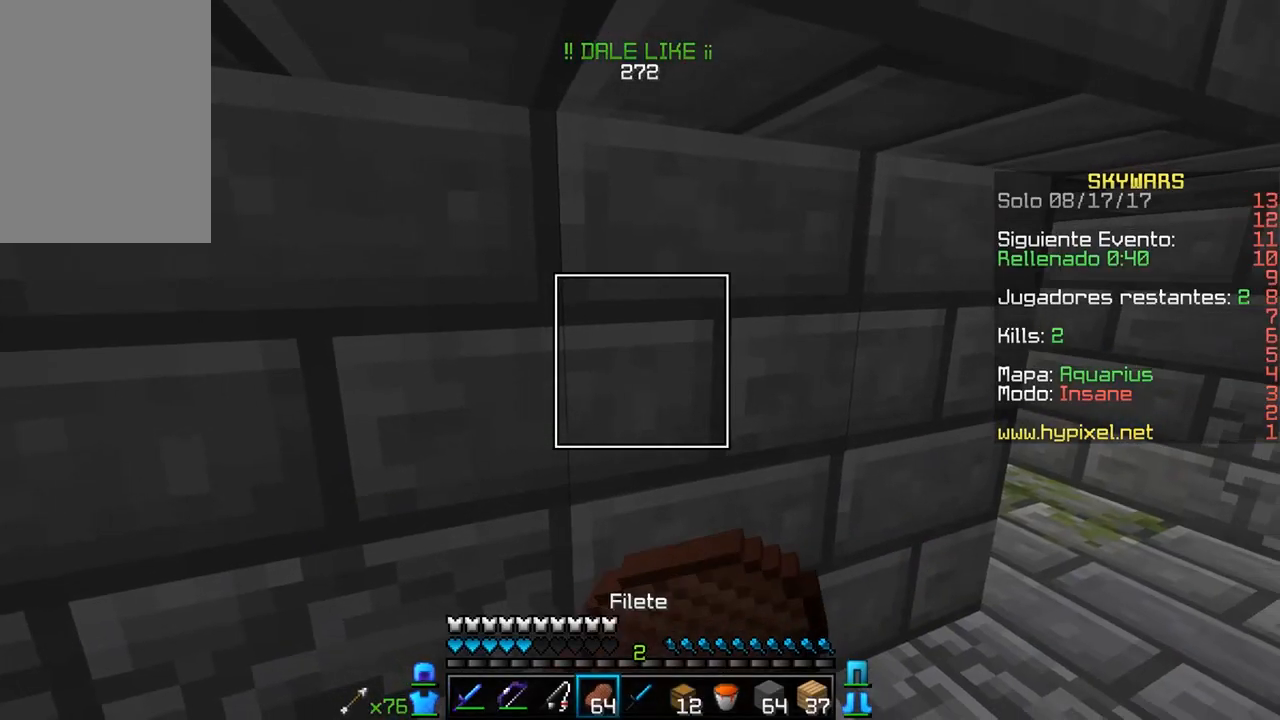
Gameplay with keyboard and mouse; each line is a JSON object with the keys and mouse buttons held at the frame after it. "events" lists presses ("down") and releases ("up") of "a", "d", "s", "w", "mouse_left" and "mouse_right" between this image and that frame as [ms after this image, input, new state], when the widget could be followed in between. "mouse_left", "mouse_right" = the "left", "right" buttons of the "mouse" list. No other keys are recorded. Fast repeated clicks can show as one long hold. Mouse movement is not recorded.
{"keys": [], "mouse": ["right"], "events": []}
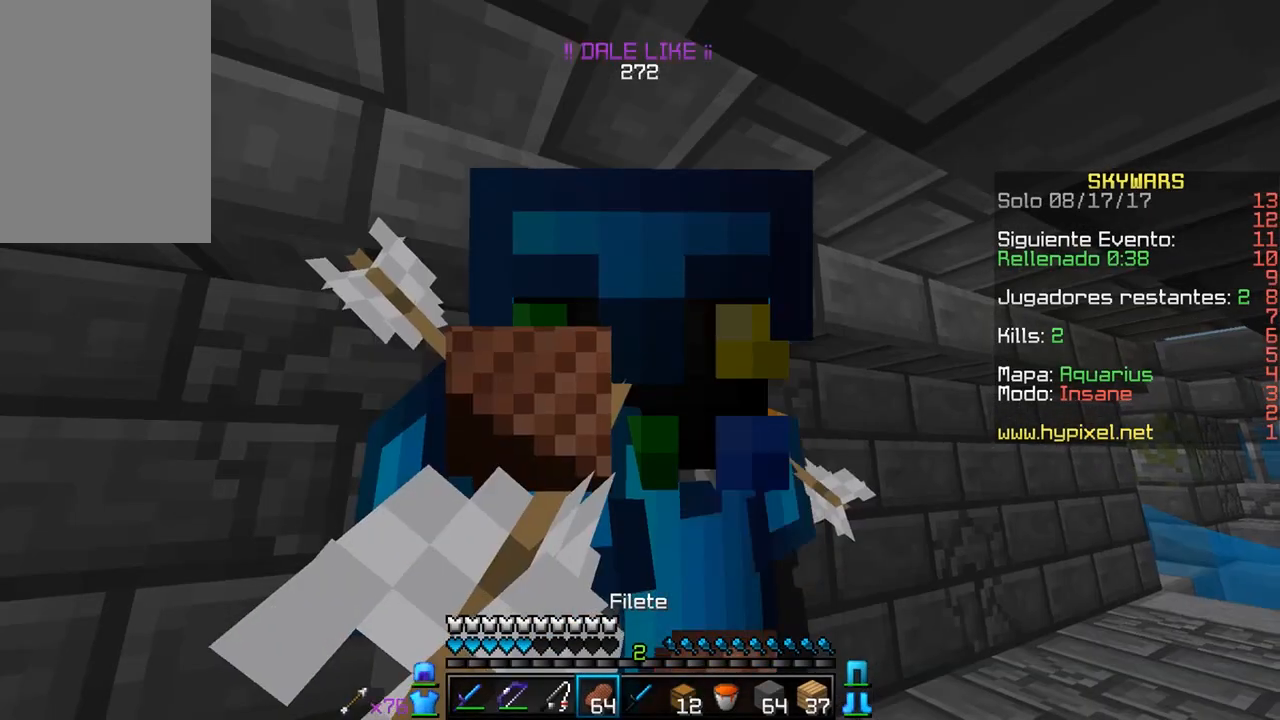
{"keys": [], "mouse": ["right"], "events": []}
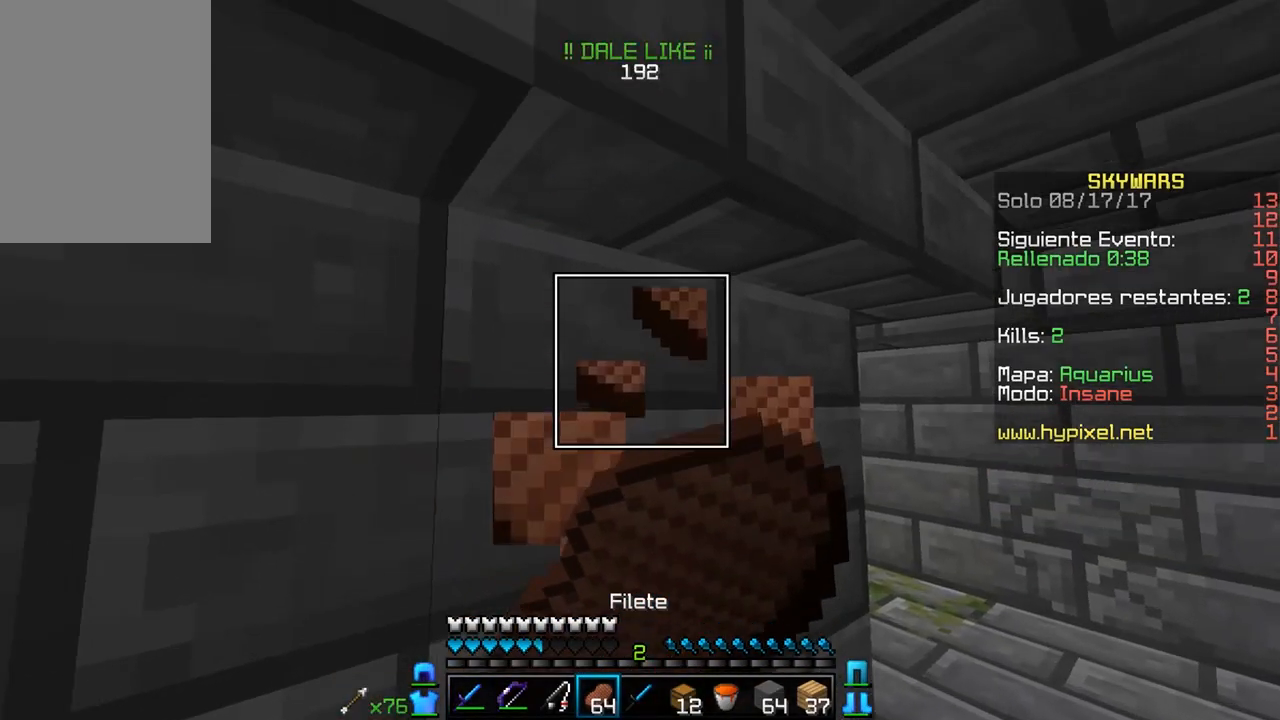
{"keys": ["d", "w"], "mouse": ["right"], "events": [[50, "d", "down"], [300, "w", "down"]]}
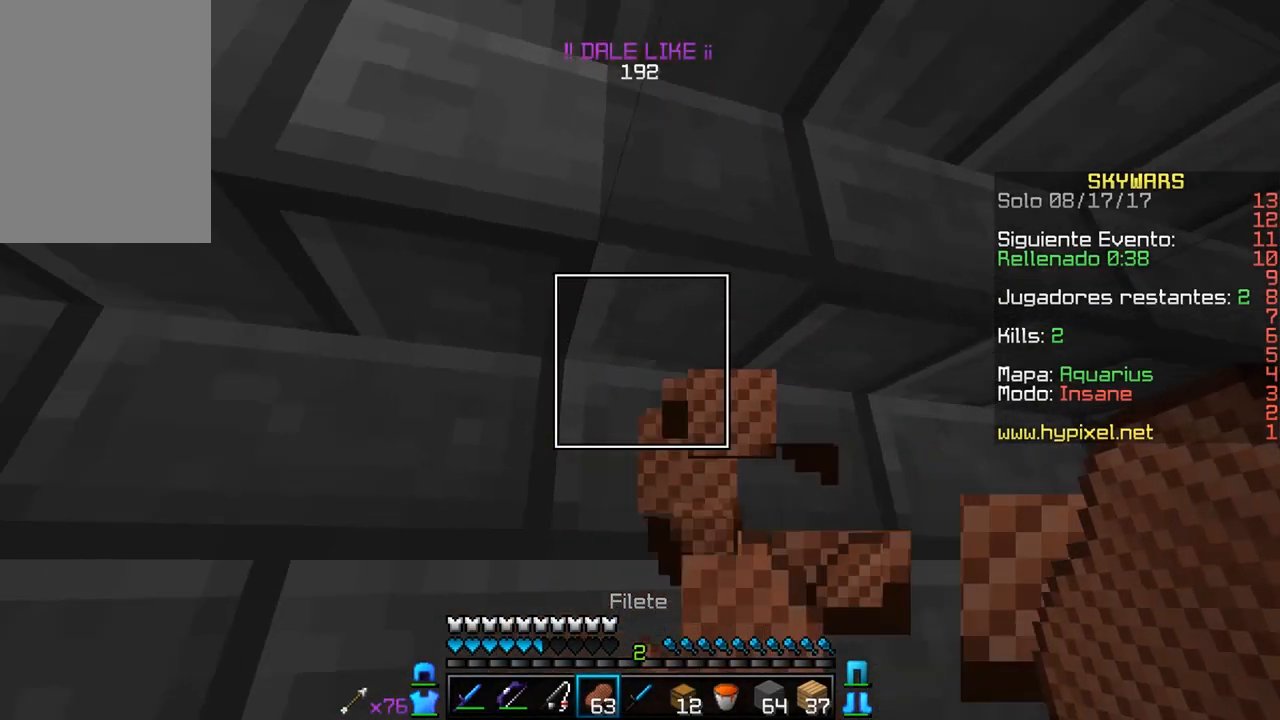
{"keys": ["d", "s"], "mouse": ["right"], "events": [[200, "w", "up"], [350, "s", "down"]]}
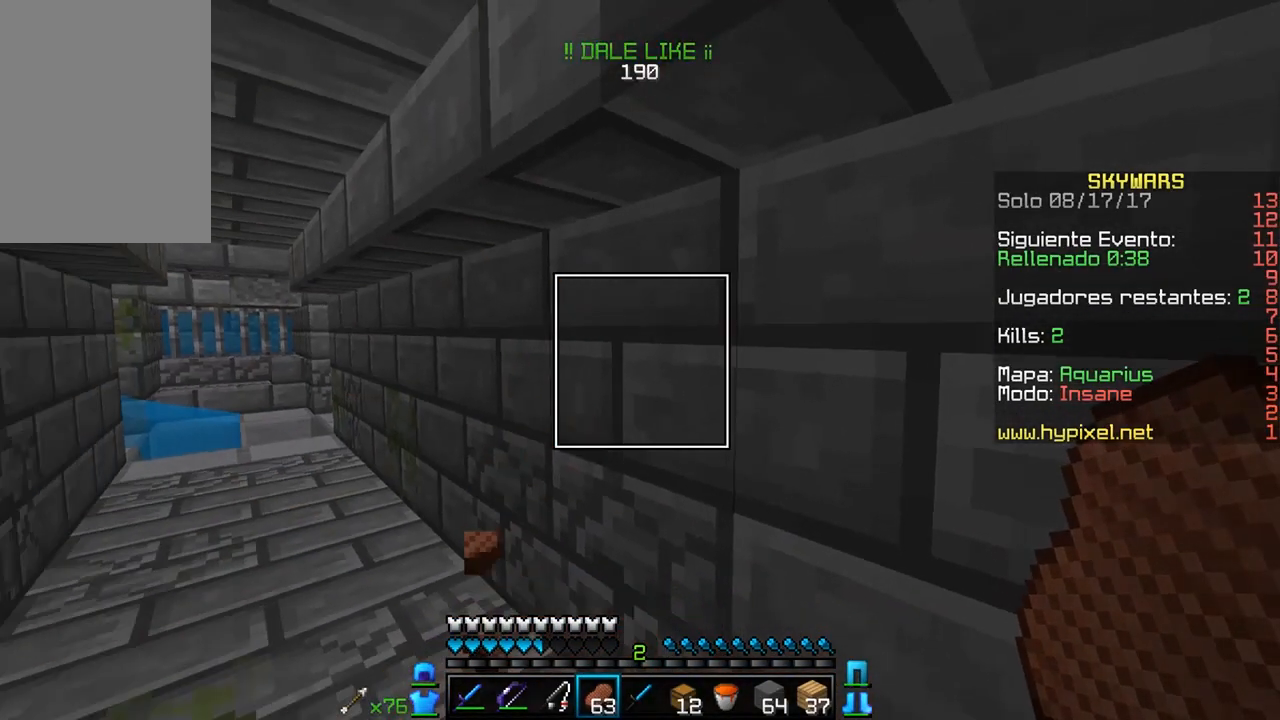
{"keys": ["d", "s"], "mouse": [], "events": [[150, "mouse_right", "up"]]}
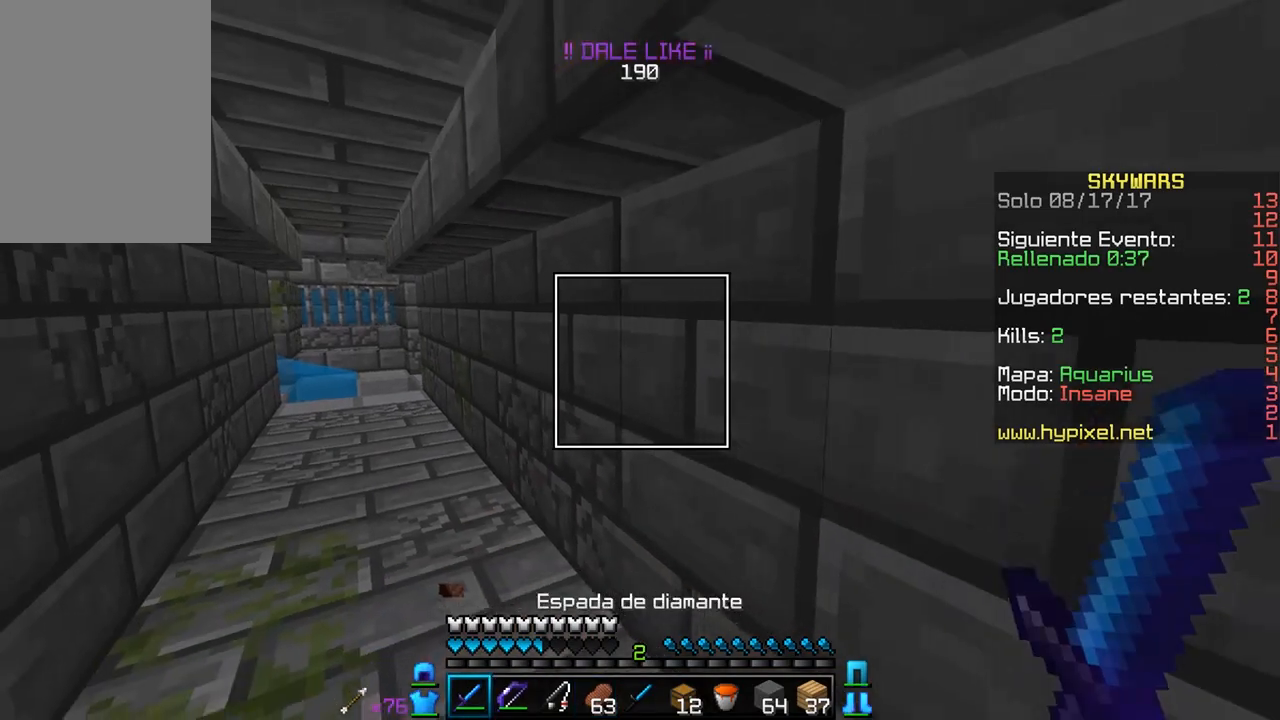
{"keys": ["a"], "mouse": [], "events": [[150, "d", "up"], [150, "s", "up"], [250, "a", "down"]]}
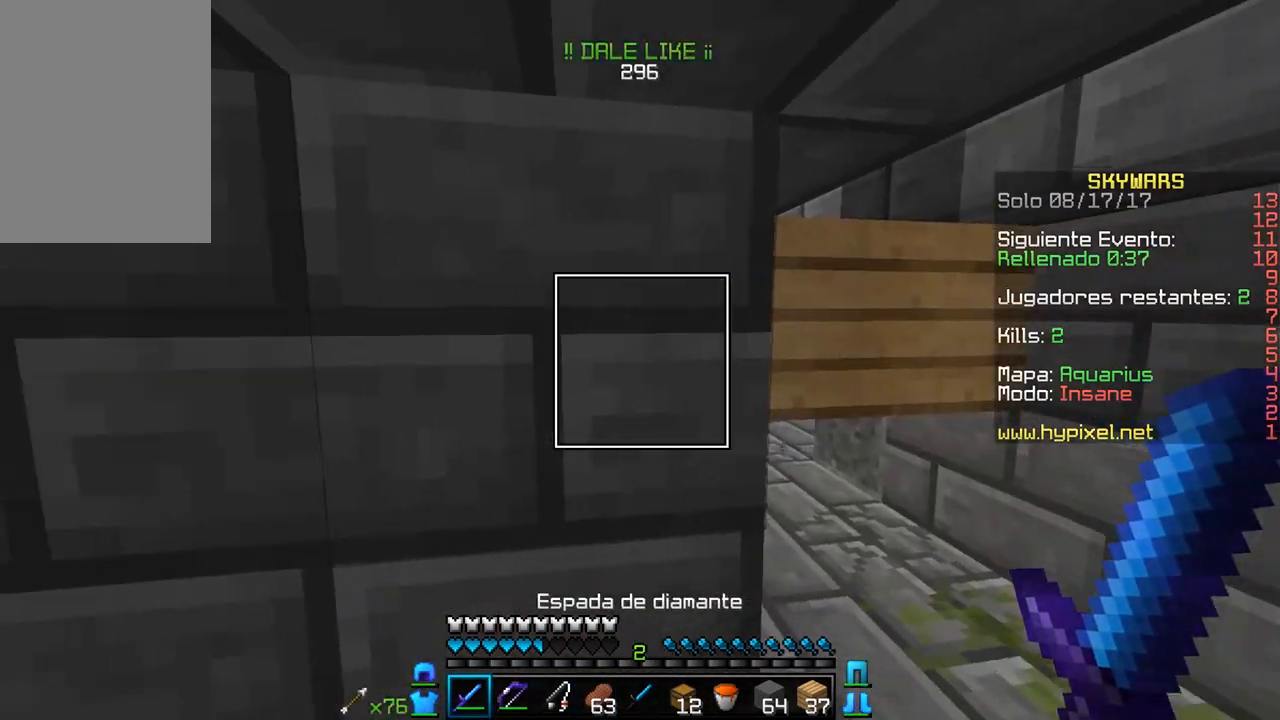
{"keys": [], "mouse": [], "events": [[83, "a", "up"]]}
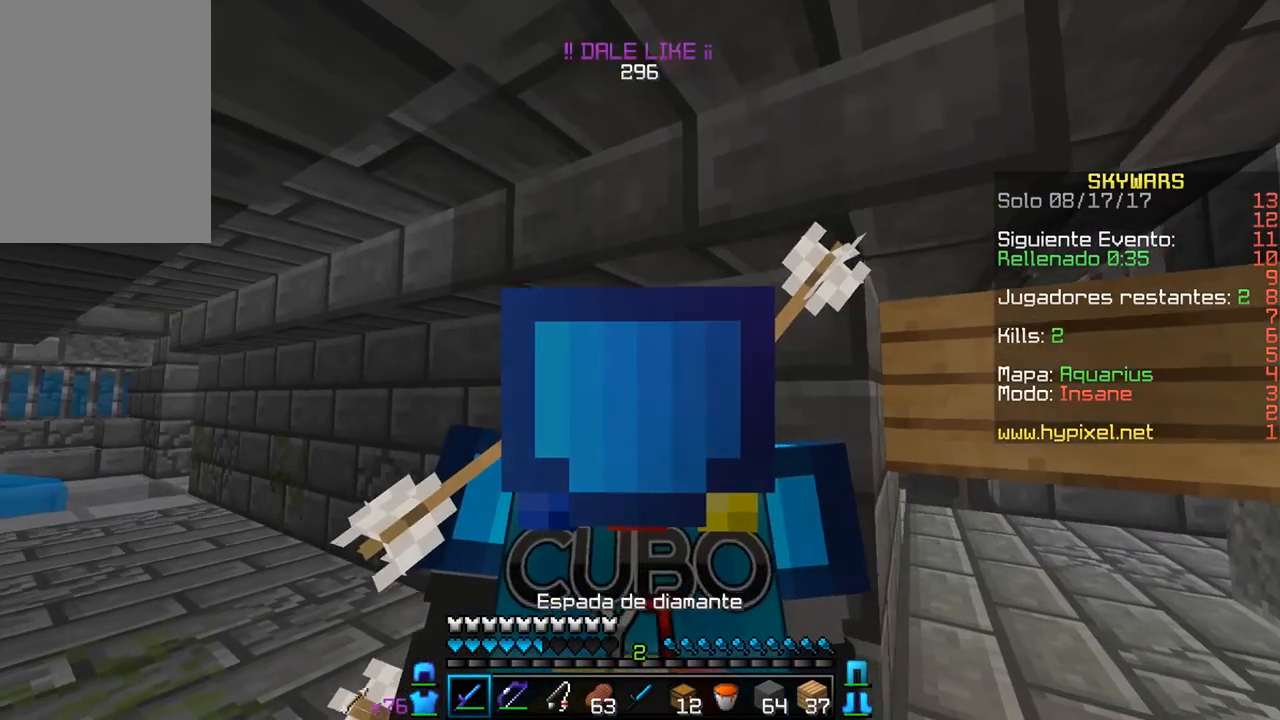
{"keys": ["w"], "mouse": [], "events": [[50, "w", "down"]]}
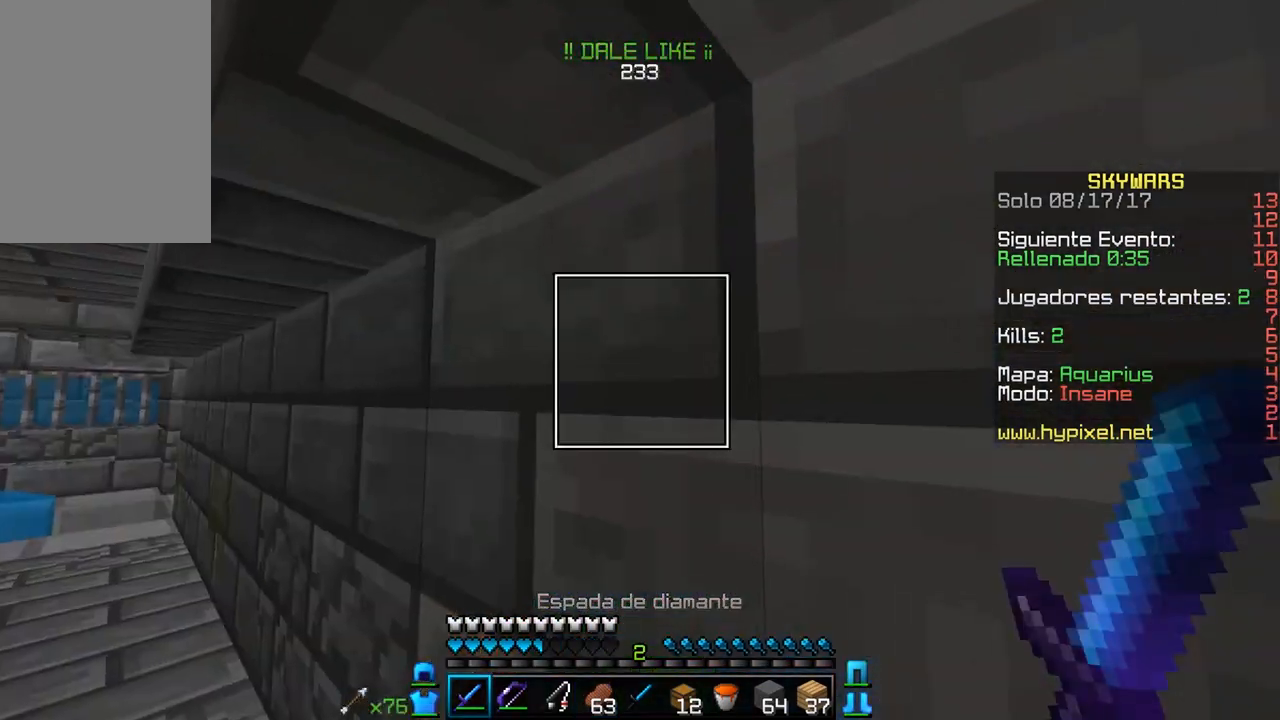
{"keys": ["a", "s"], "mouse": [], "events": [[217, "w", "up"], [300, "s", "down"], [400, "a", "down"]]}
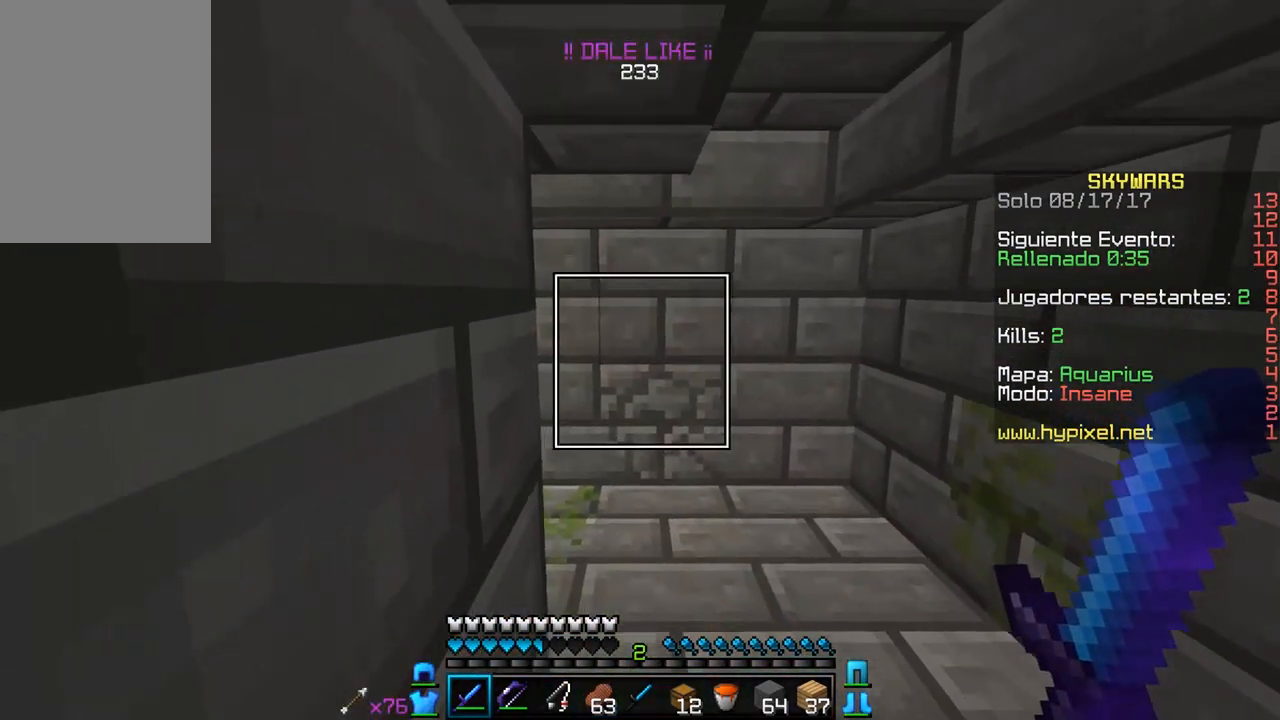
{"keys": ["s"], "mouse": [], "events": [[67, "a", "up"]]}
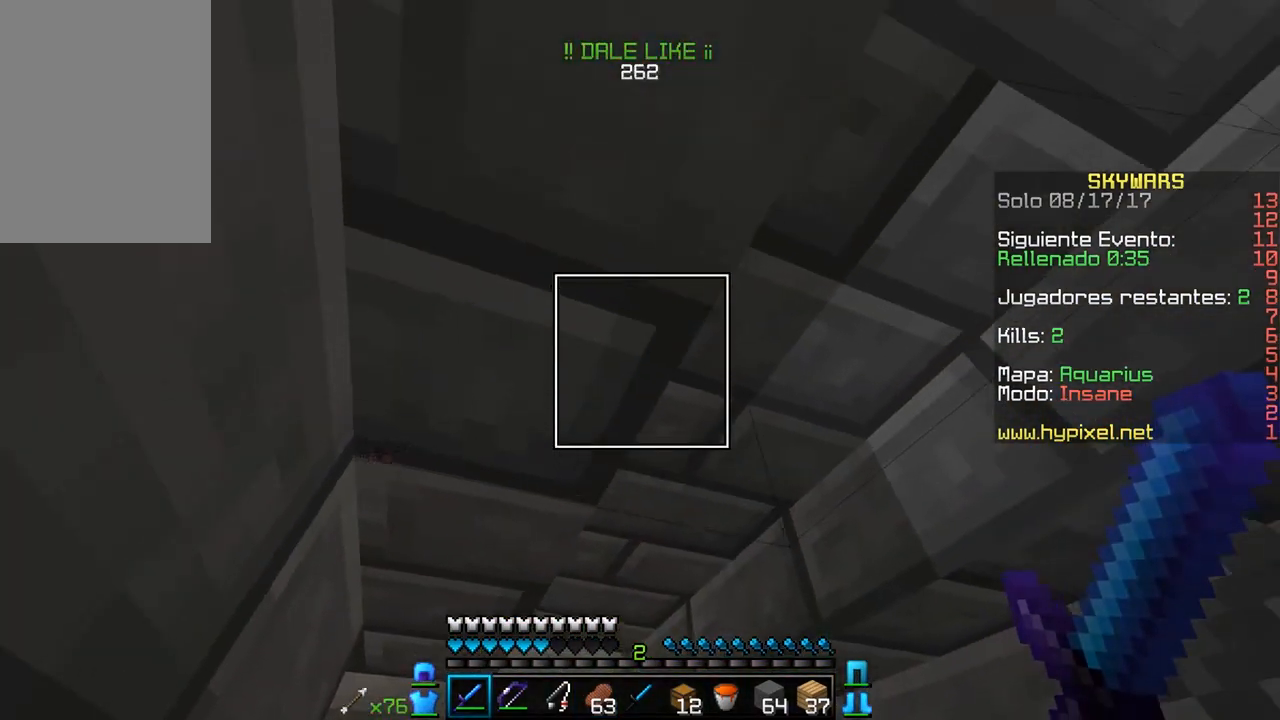
{"keys": ["d"], "mouse": [], "events": [[117, "s", "up"], [500, "d", "down"]]}
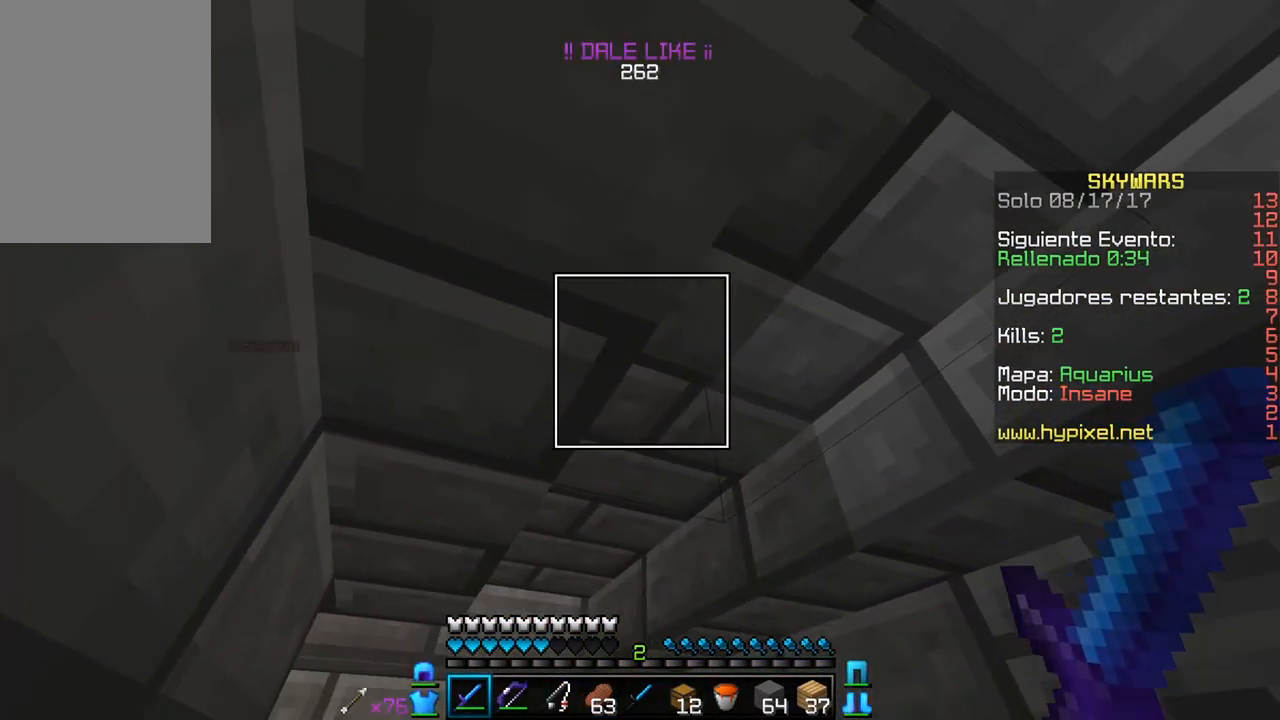
{"keys": ["d"], "mouse": [], "events": []}
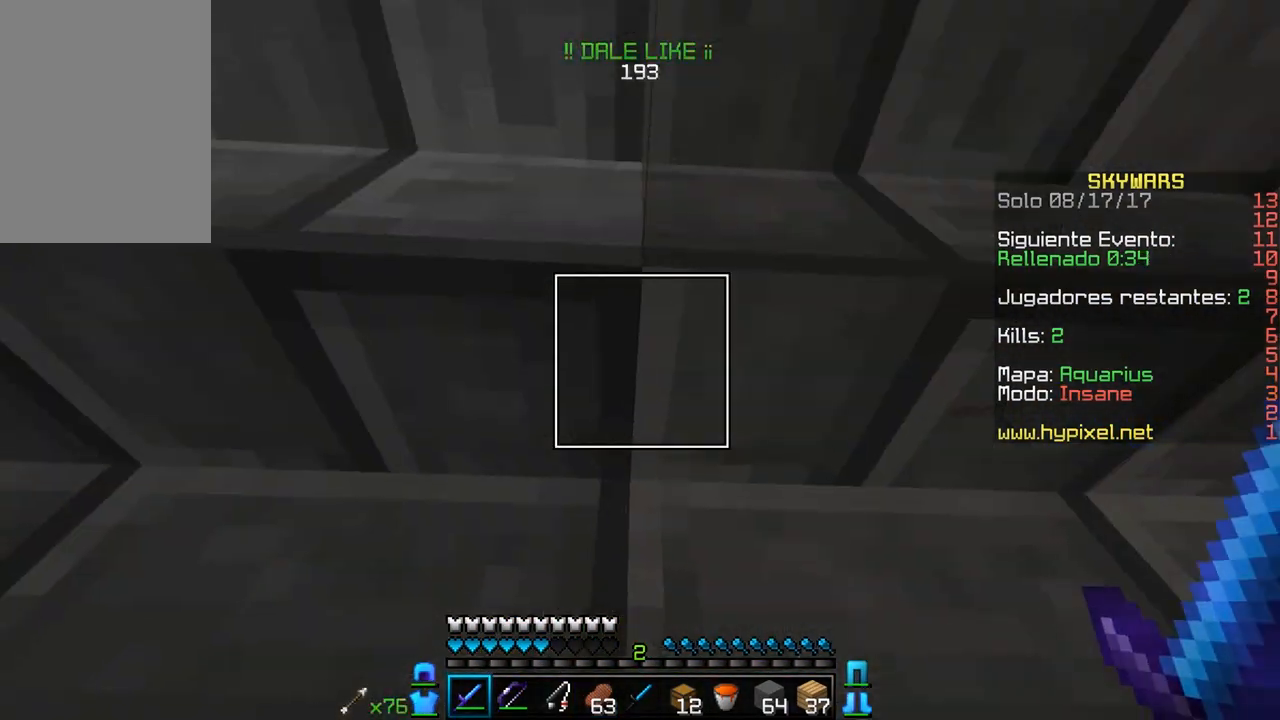
{"keys": ["a"], "mouse": [], "events": [[33, "d", "up"], [100, "a", "down"]]}
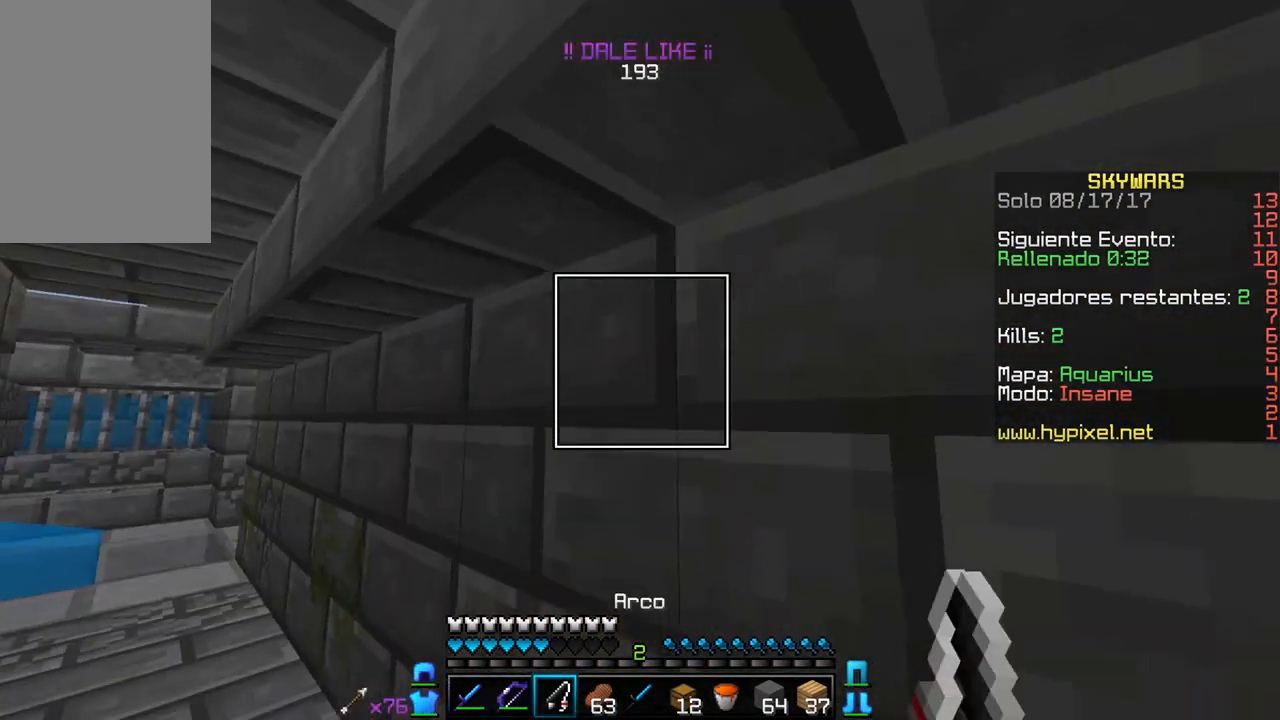
{"keys": ["a"], "mouse": [], "events": []}
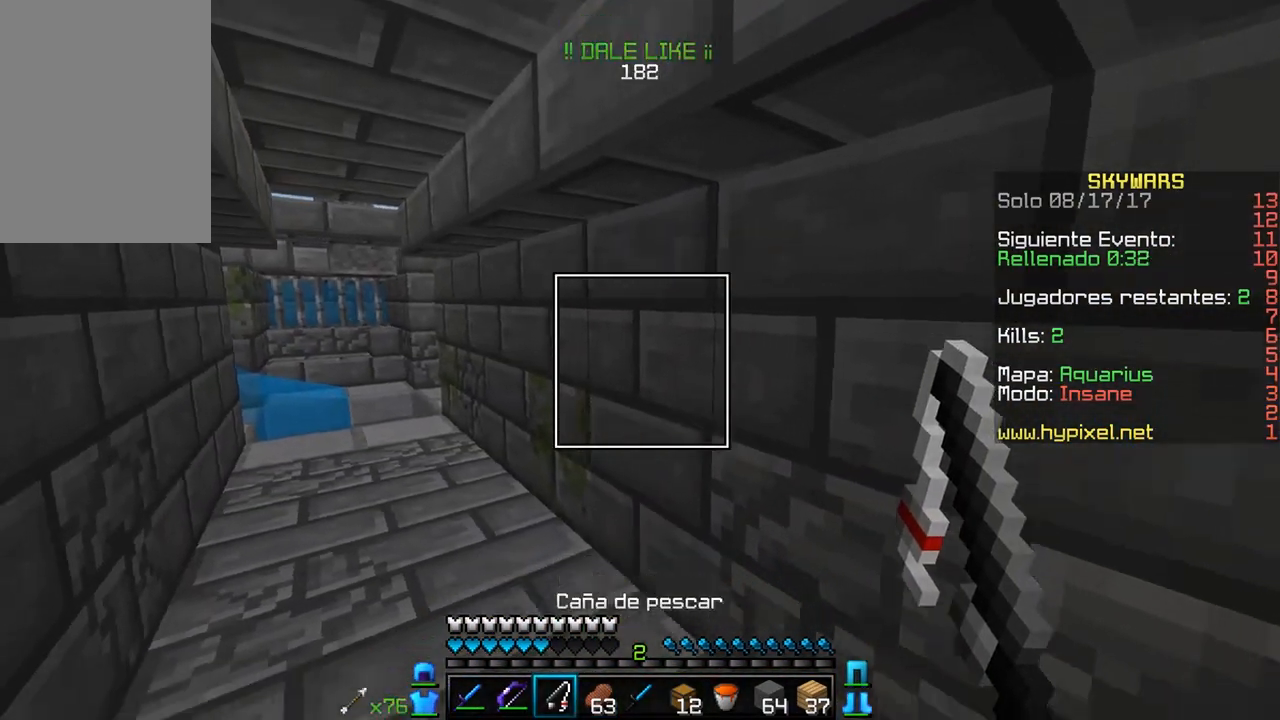
{"keys": [], "mouse": [], "events": [[183, "a", "up"]]}
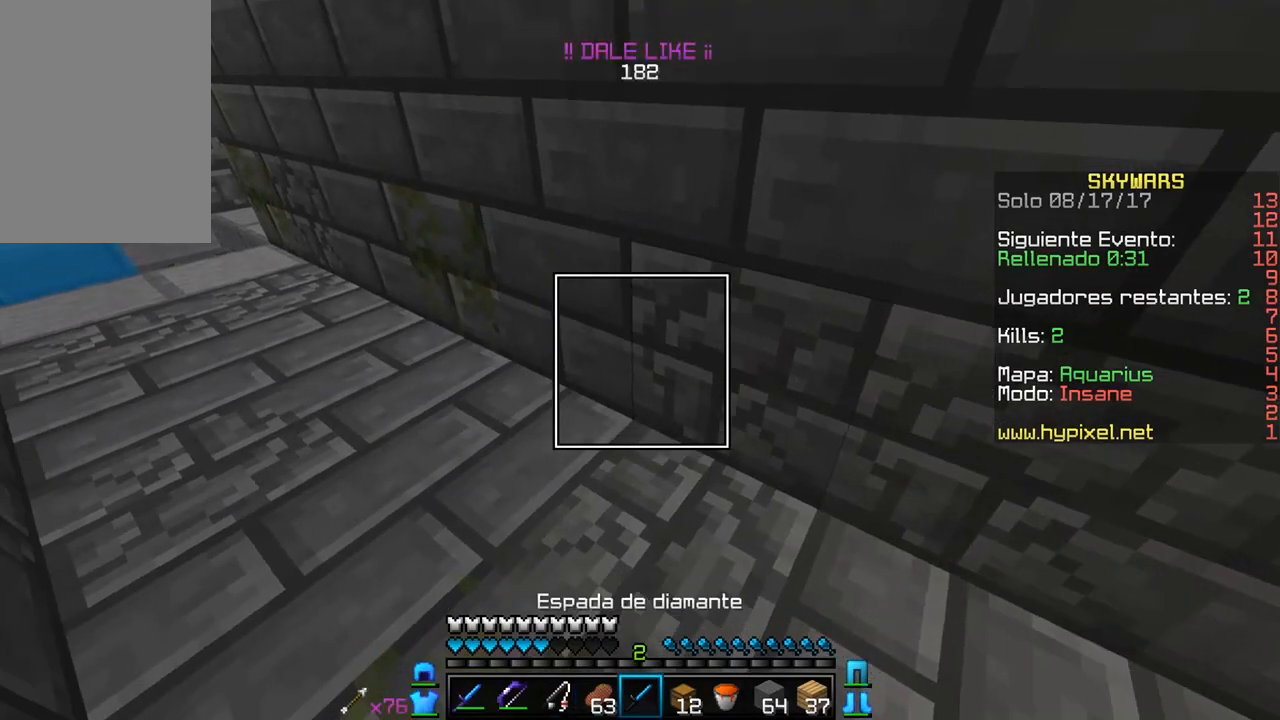
{"keys": [], "mouse": [], "events": []}
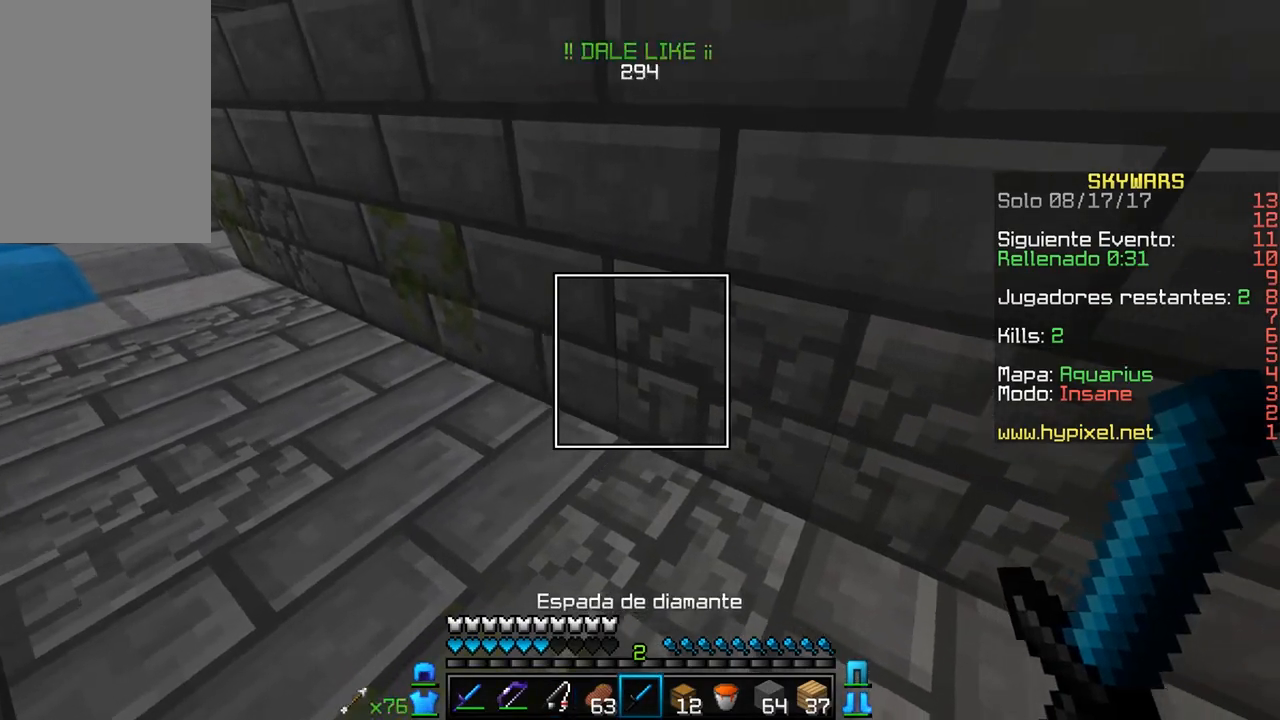
{"keys": ["a"], "mouse": [], "events": [[100, "w", "down"], [367, "w", "up"], [500, "a", "down"]]}
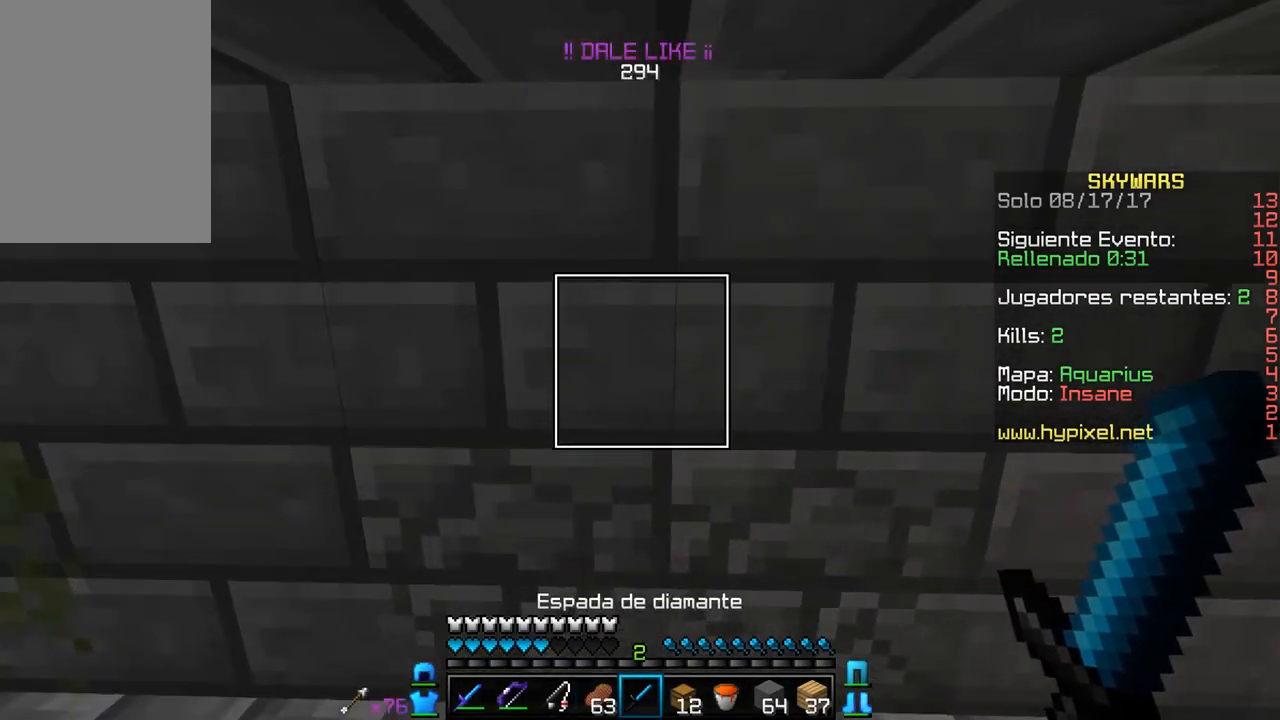
{"keys": ["a"], "mouse": [], "events": []}
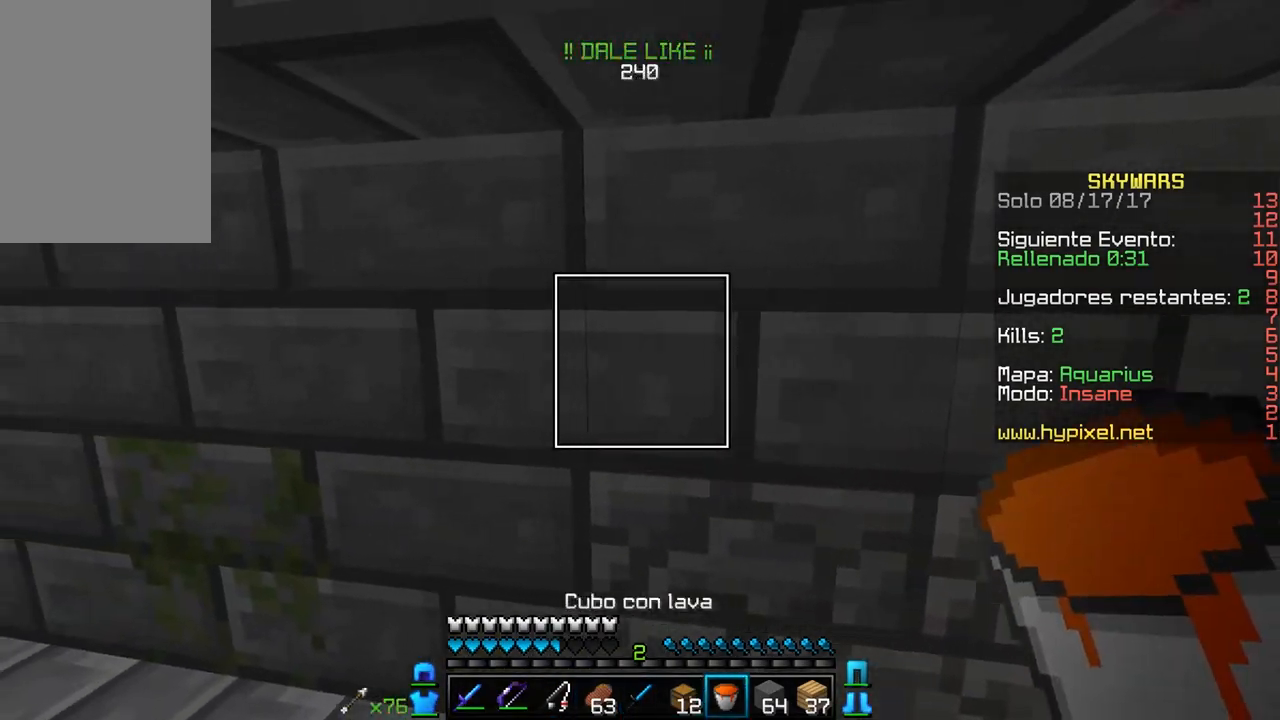
{"keys": ["a"], "mouse": [], "events": []}
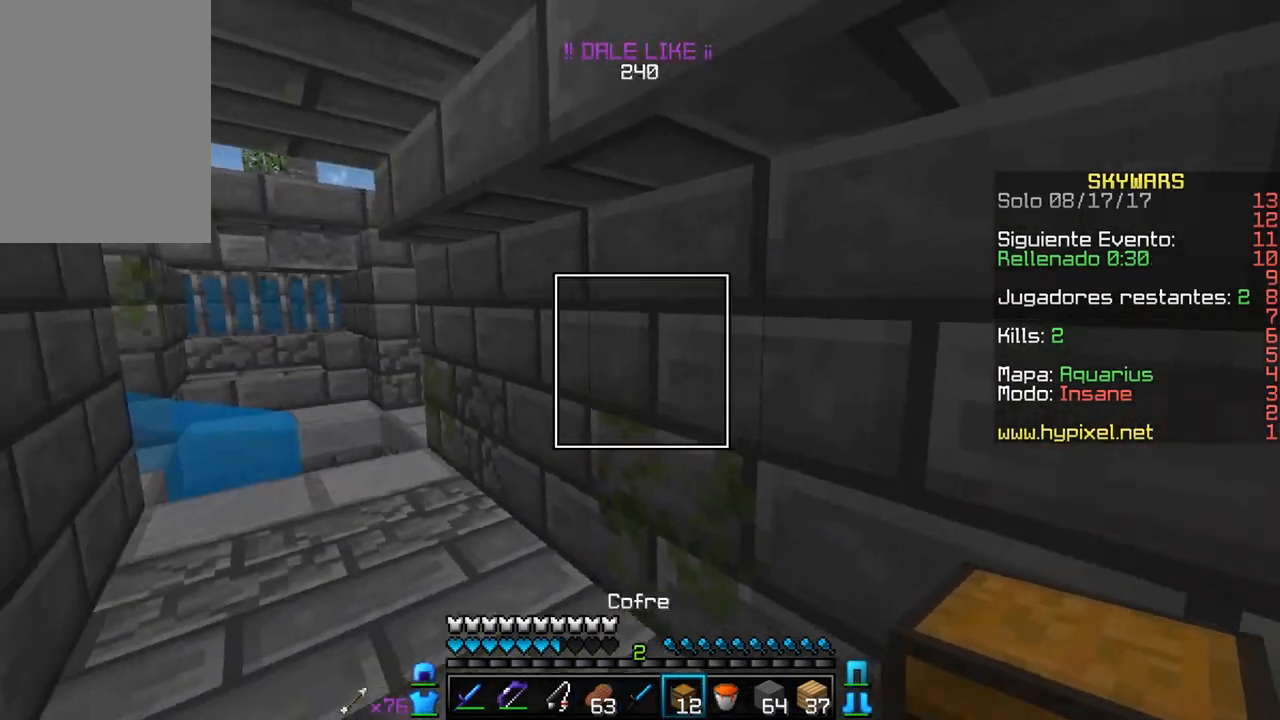
{"keys": [], "mouse": [], "events": [[267, "a", "up"]]}
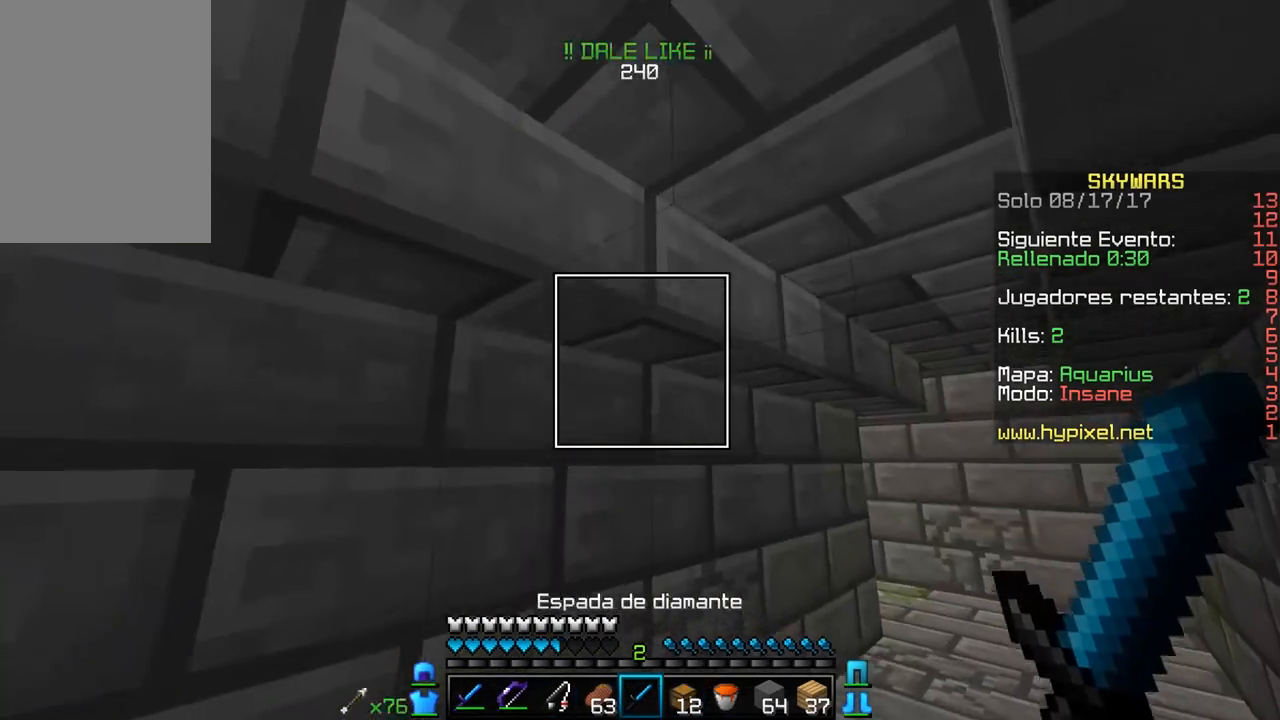
{"keys": ["d"], "mouse": [], "events": [[250, "d", "down"]]}